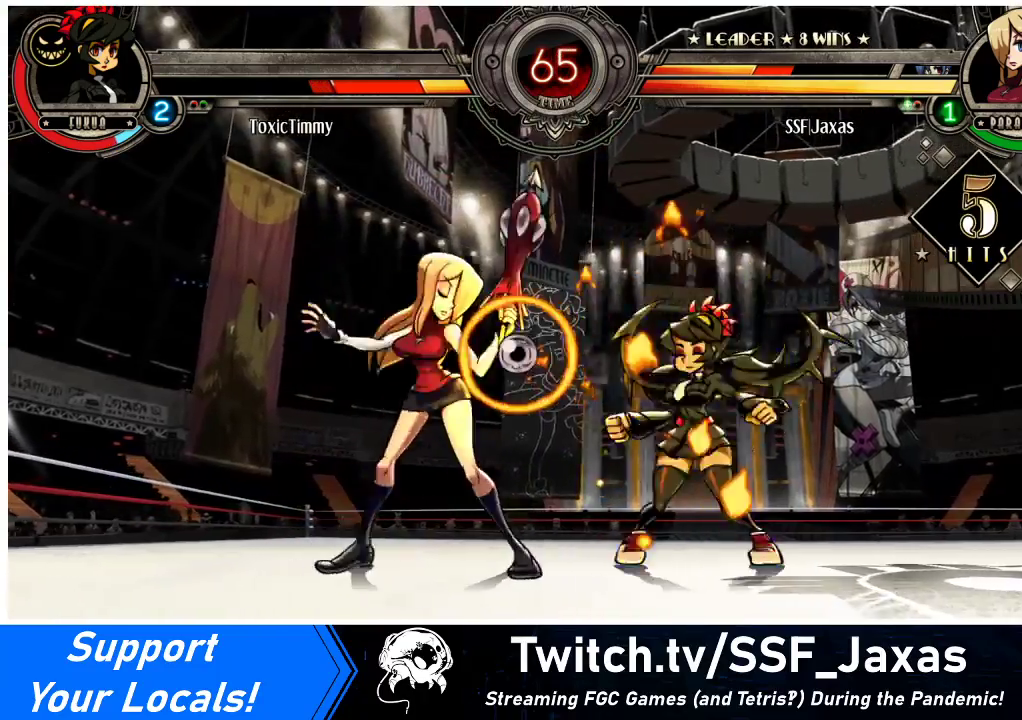
Gameplay with a controller (arcade stick); each line is a JSON object with the inputs held at the frame after it. "events" lists button and stick changes between this image and that frame as [ms after this image, input, new state], when the widget could be followed in between. Not read: L3 R3.
{"buttons": ["DPAD_RIGHT"], "events": [[100, "TRIANGLE", "up"], [167, "R2", "down"], [333, "R2", "up"], [500, "DPAD_LEFT", "up"], [500, "DPAD_RIGHT", "down"]]}
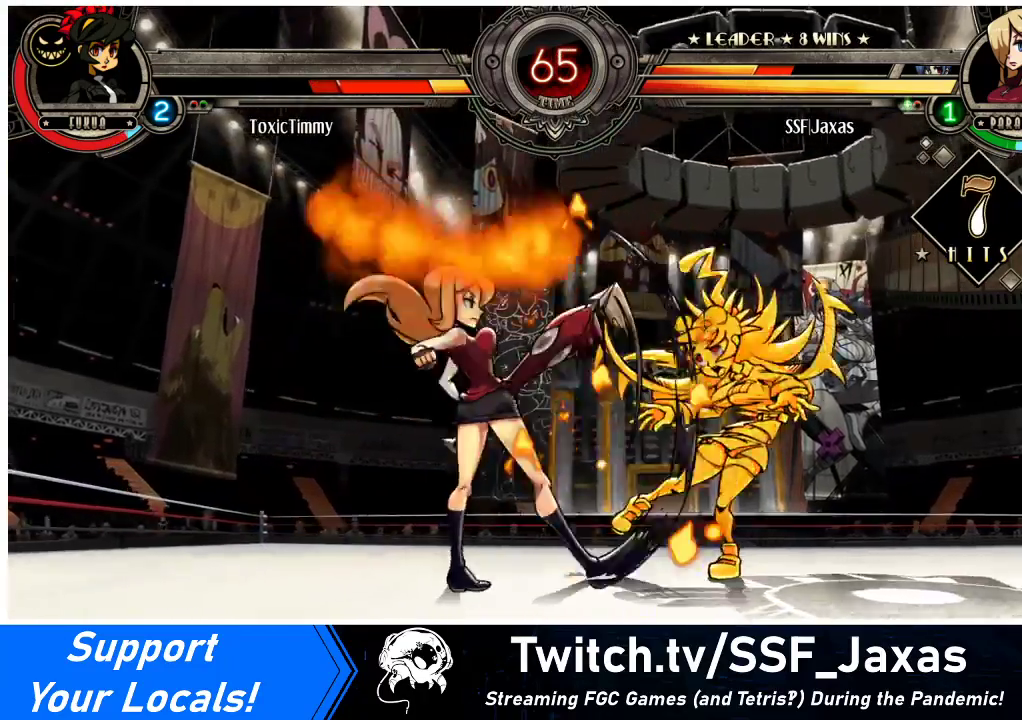
{"buttons": ["DPAD_RIGHT"], "events": [[133, "CROSS", "down"], [233, "DPAD_RIGHT", "up"], [267, "CROSS", "up"], [500, "DPAD_RIGHT", "down"]]}
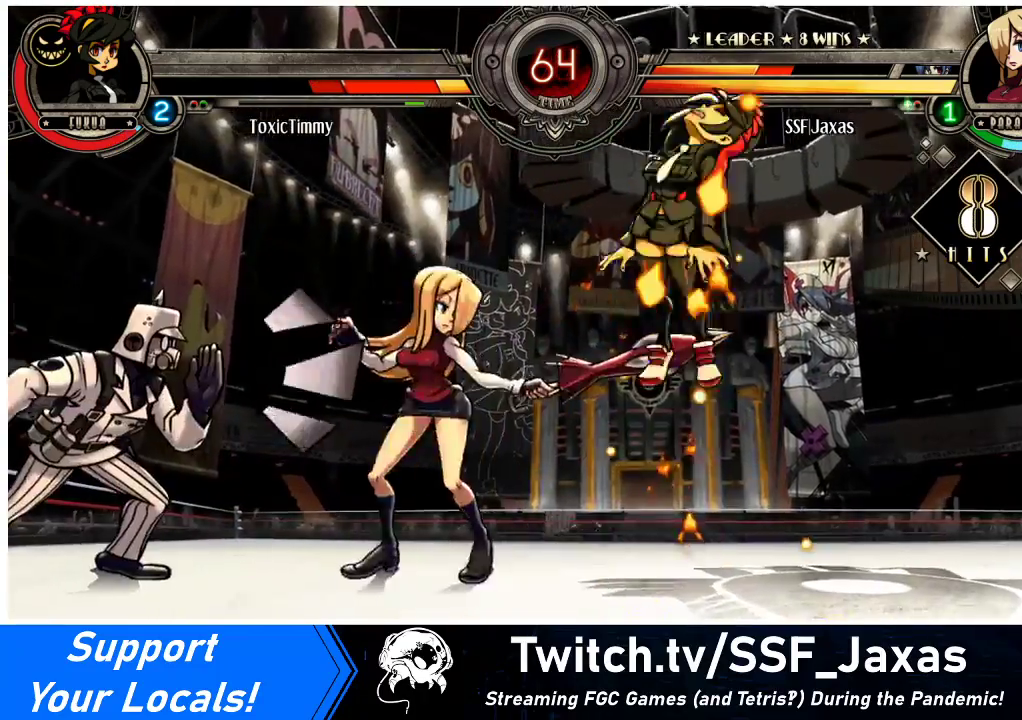
{"buttons": ["R1", "DPAD_DOWN"], "events": [[33, "DPAD_RIGHT", "up"], [100, "DPAD_RIGHT", "down"], [233, "CIRCLE", "down"], [233, "DPAD_RIGHT", "up"], [300, "CIRCLE", "up"], [300, "DPAD_DOWN", "down"], [400, "R1", "down"]]}
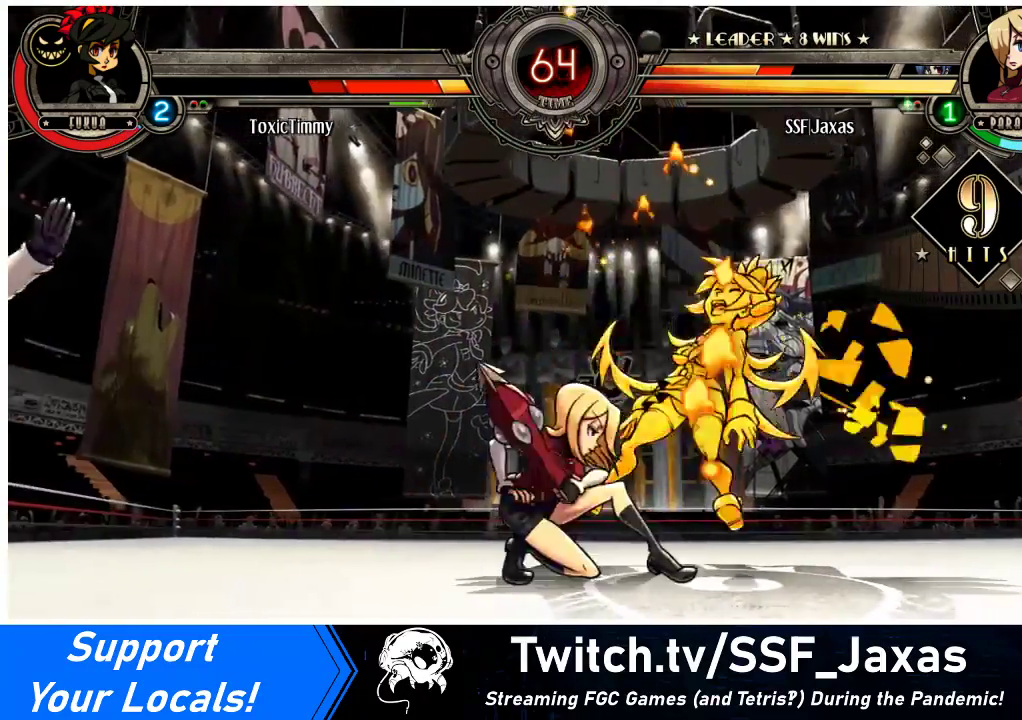
{"buttons": ["DPAD_RIGHT"], "events": [[100, "R1", "up"], [200, "DPAD_RIGHT", "down"], [233, "DPAD_DOWN", "up"], [333, "DPAD_UP", "down"], [467, "DPAD_UP", "up"]]}
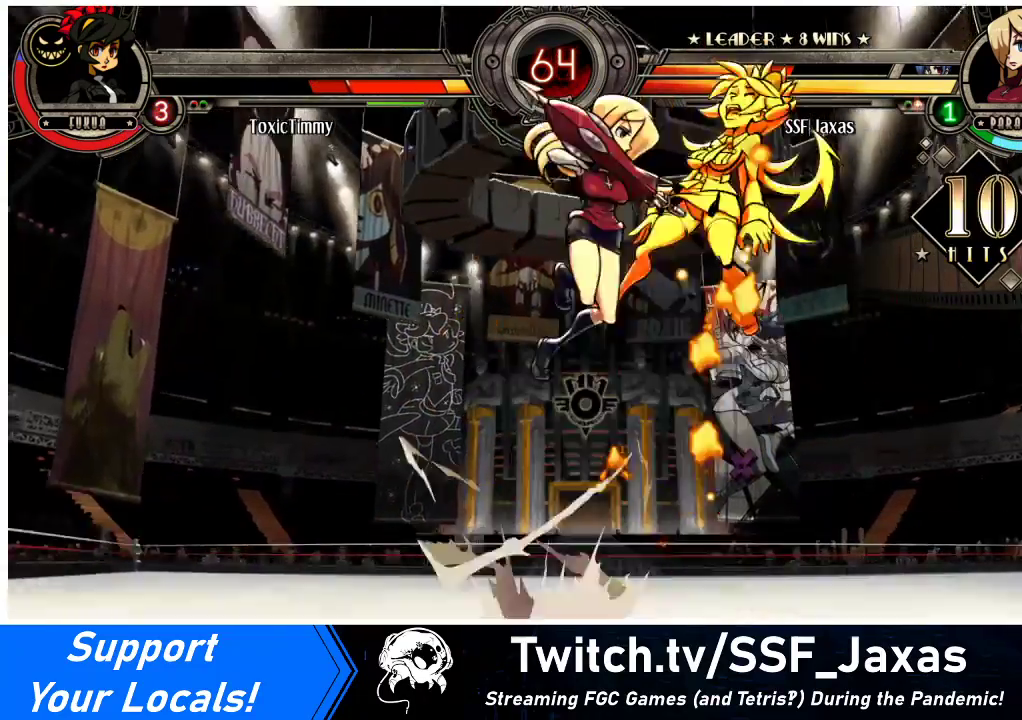
{"buttons": ["DPAD_RIGHT"], "events": [[33, "SQUARE", "down"], [133, "SQUARE", "up"], [367, "CROSS", "down"], [433, "CROSS", "up"]]}
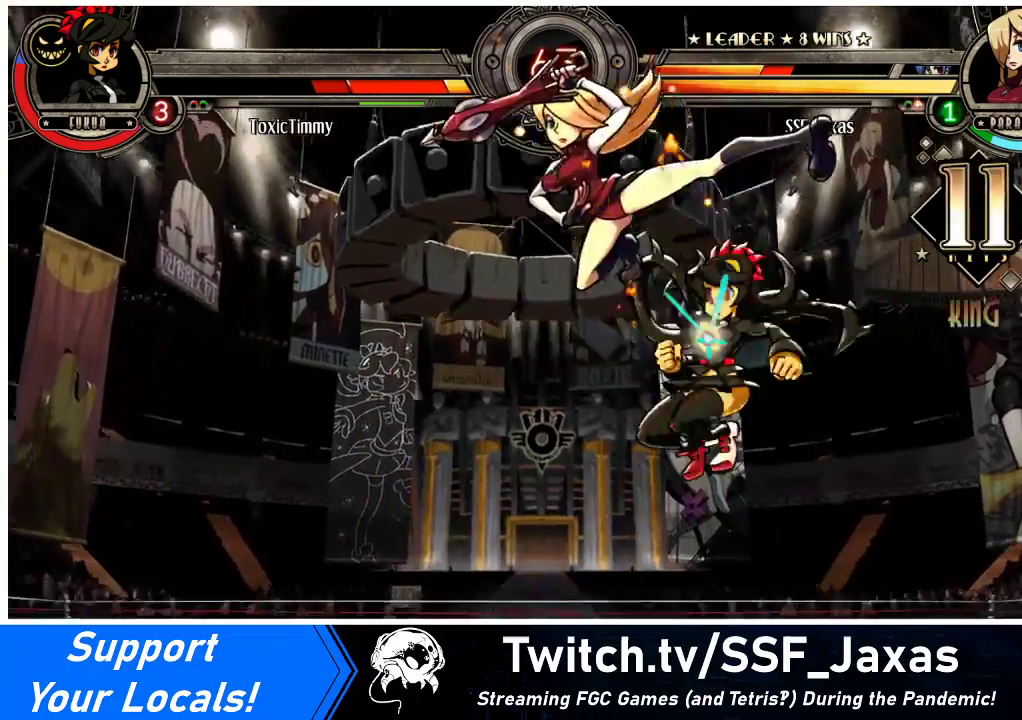
{"buttons": ["SQUARE", "DPAD_LEFT"], "events": [[100, "TRIANGLE", "down"], [233, "TRIANGLE", "up"], [400, "DPAD_RIGHT", "up"], [433, "CROSS", "down"], [433, "DPAD_LEFT", "down"], [433, "SQUARE", "down"], [500, "CROSS", "up"]]}
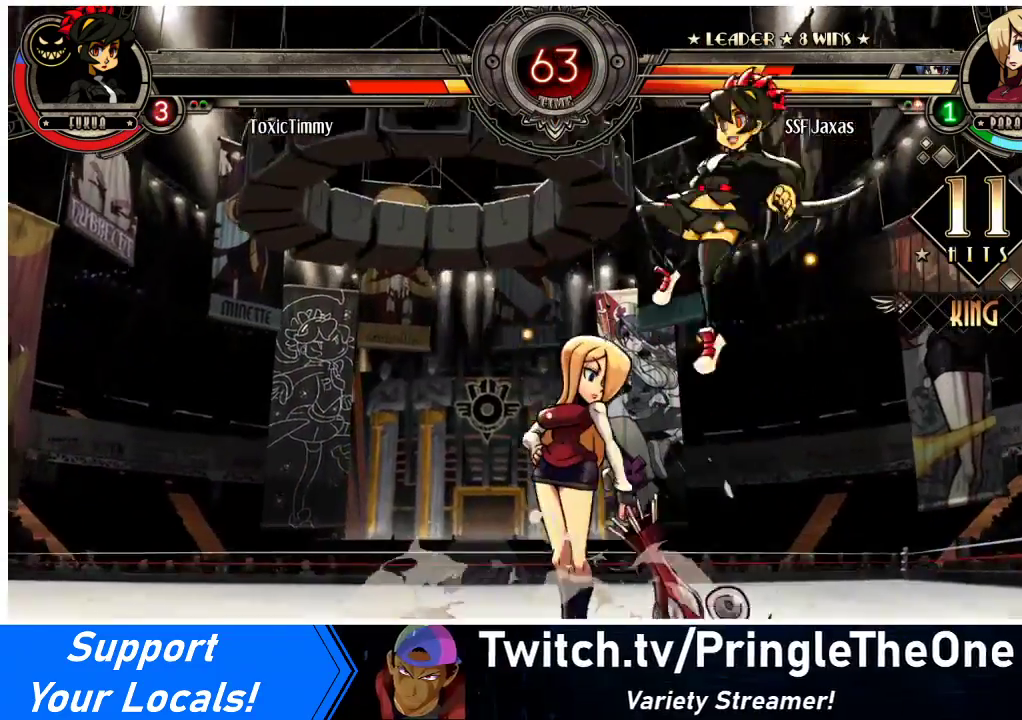
{"buttons": ["DPAD_LEFT"], "events": [[33, "SQUARE", "up"]]}
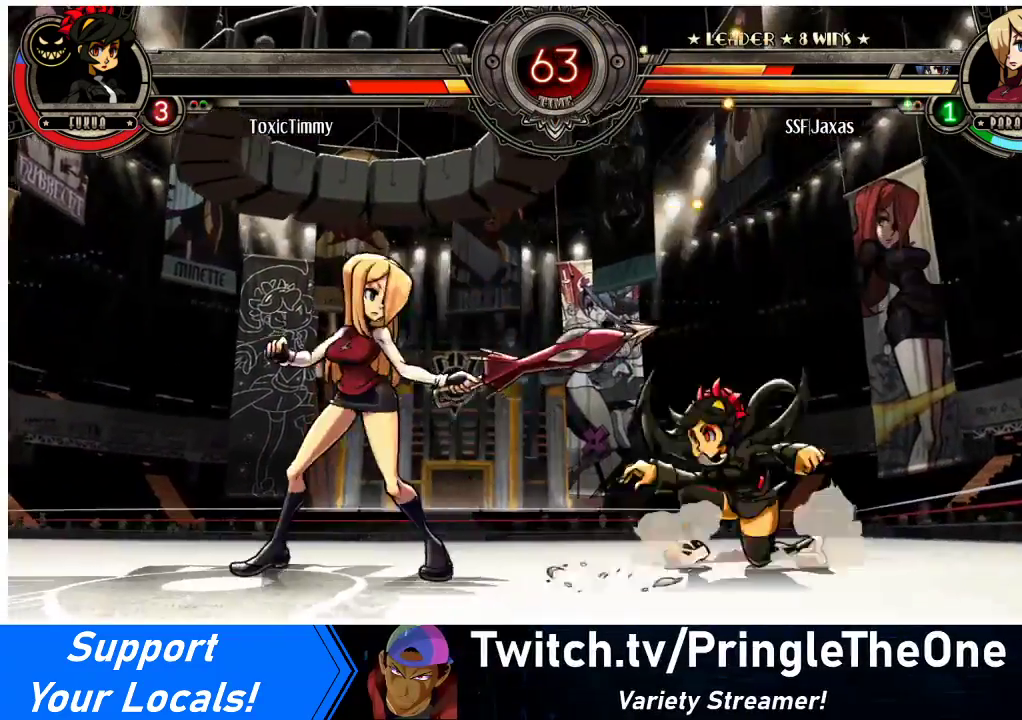
{"buttons": ["DPAD_LEFT"], "events": [[100, "DPAD_UP", "down"], [233, "DPAD_UP", "up"]]}
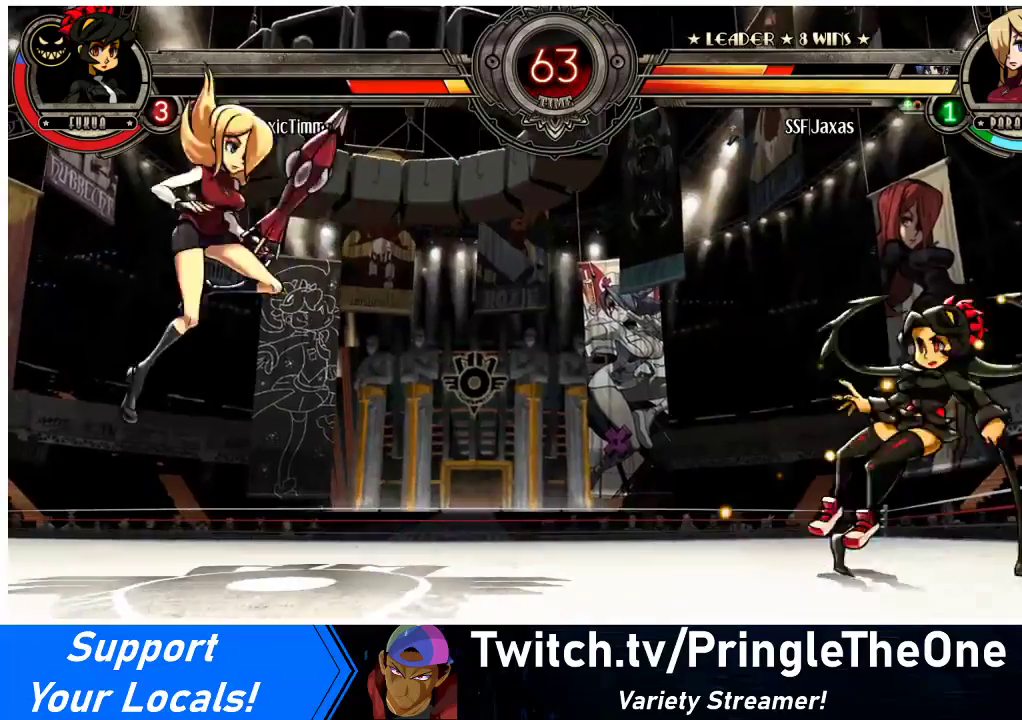
{"buttons": ["DPAD_LEFT"], "events": [[133, "DPAD_LEFT", "up"], [167, "DPAD_RIGHT", "down"], [200, "R1", "down"], [267, "DPAD_LEFT", "down"], [267, "DPAD_RIGHT", "up"], [300, "R1", "up"]]}
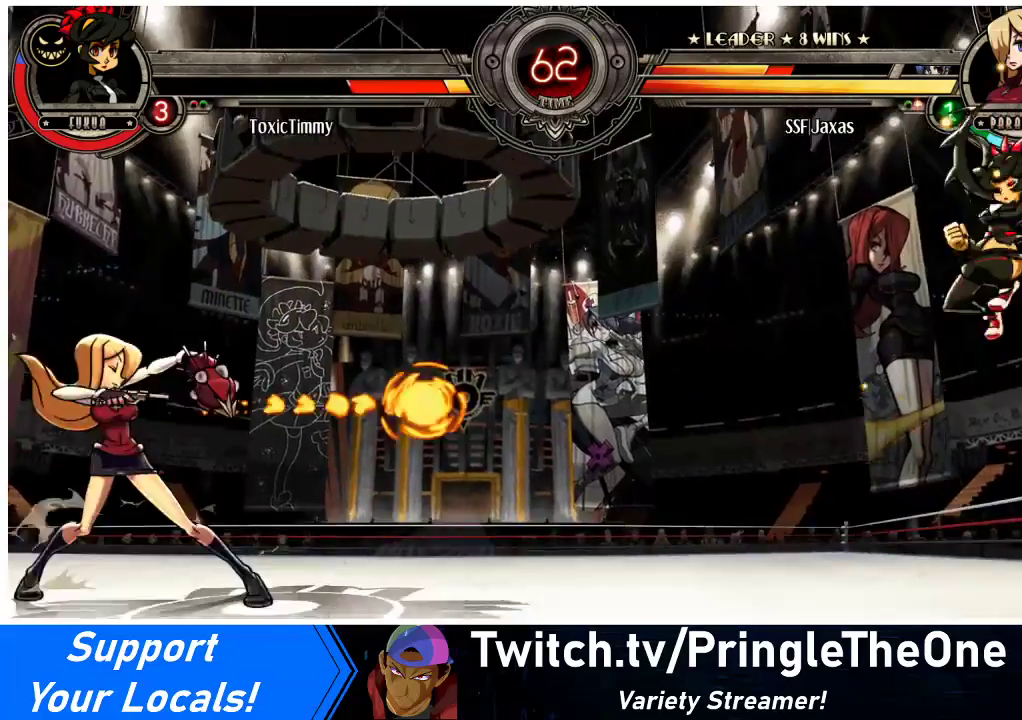
{"buttons": ["DPAD_LEFT"], "events": [[300, "DPAD_LEFT", "up"], [300, "DPAD_RIGHT", "down"], [433, "DPAD_LEFT", "down"], [433, "DPAD_RIGHT", "up"], [433, "R1", "down"], [500, "R1", "up"]]}
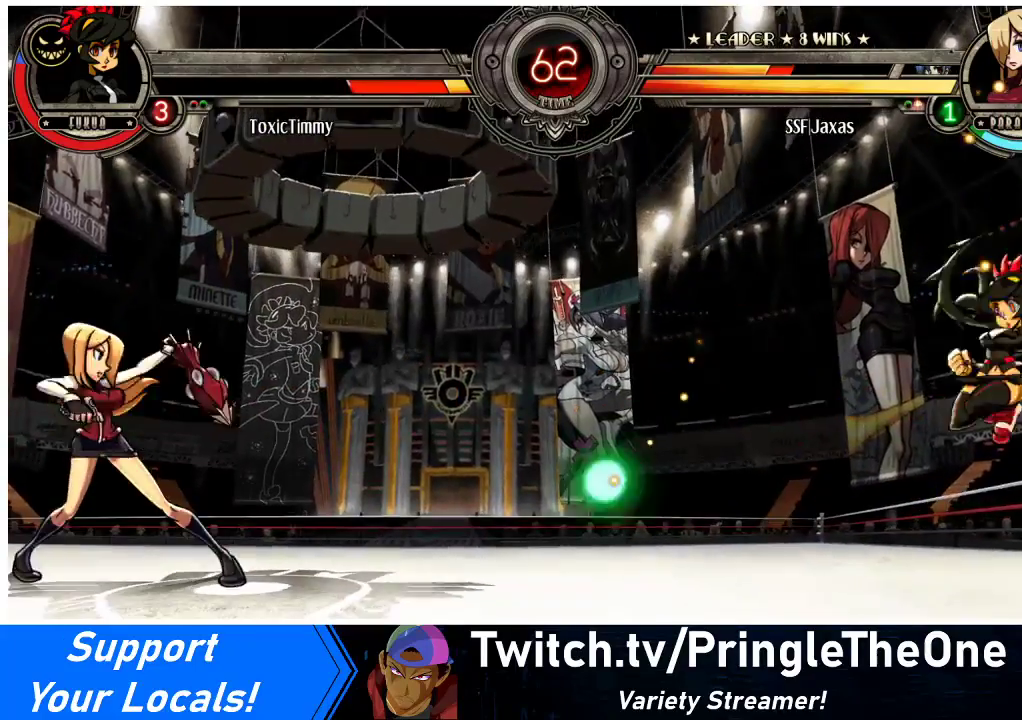
{"buttons": ["DPAD_LEFT"], "events": []}
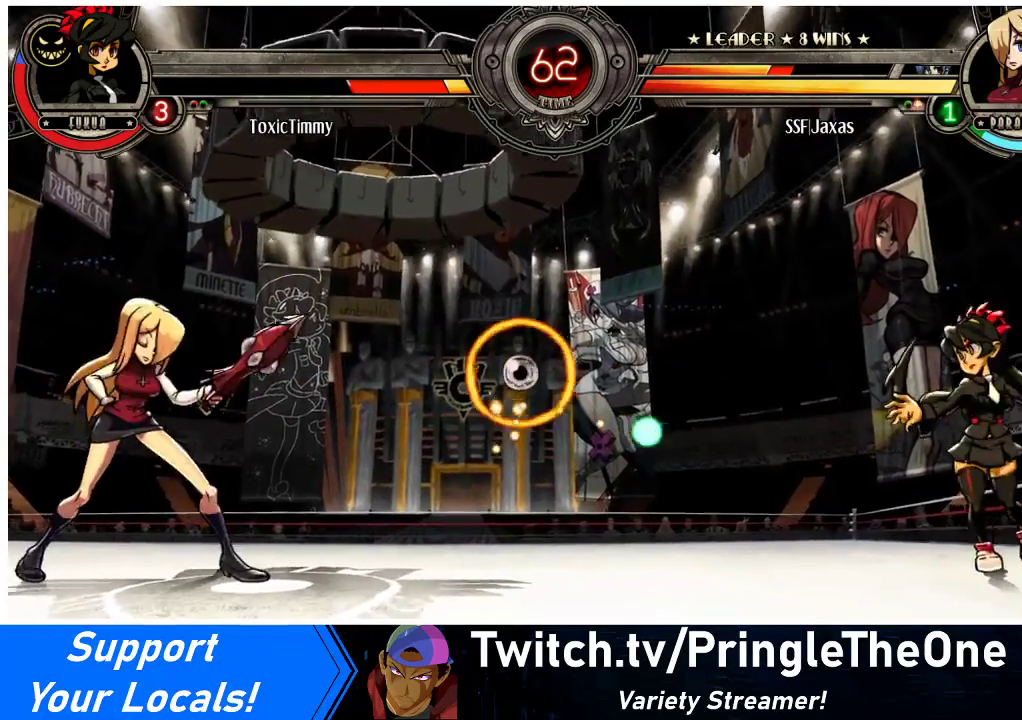
{"buttons": ["DPAD_LEFT"], "events": [[267, "DPAD_LEFT", "up"], [267, "DPAD_RIGHT", "down"], [367, "DPAD_LEFT", "down"], [367, "DPAD_RIGHT", "up"], [367, "R1", "down"], [433, "R1", "up"]]}
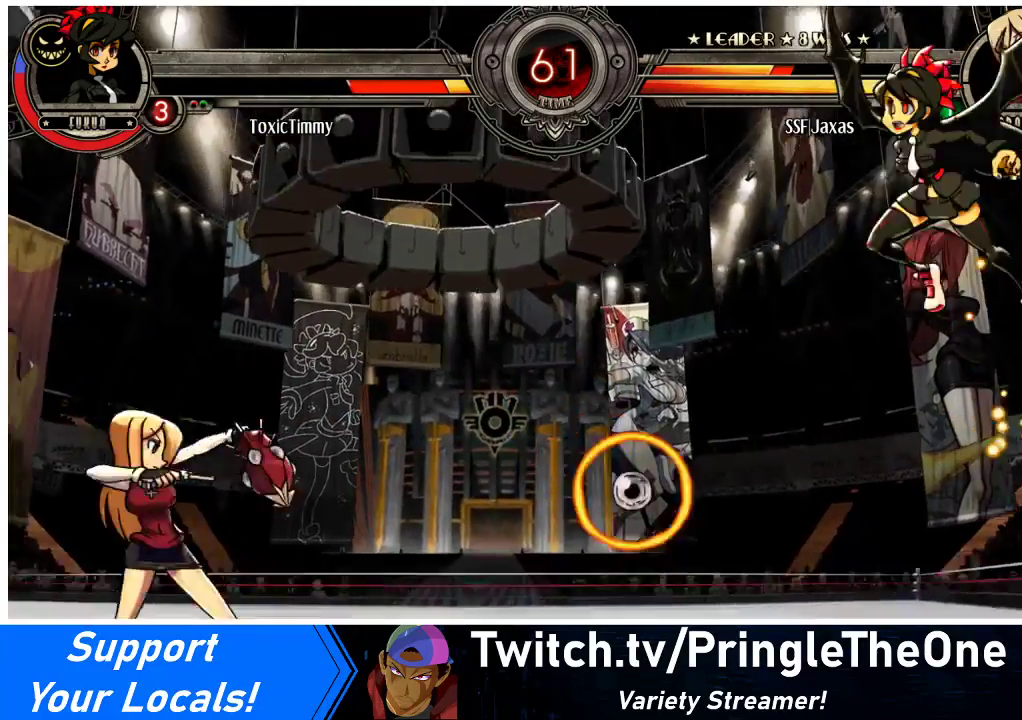
{"buttons": ["DPAD_LEFT"], "events": []}
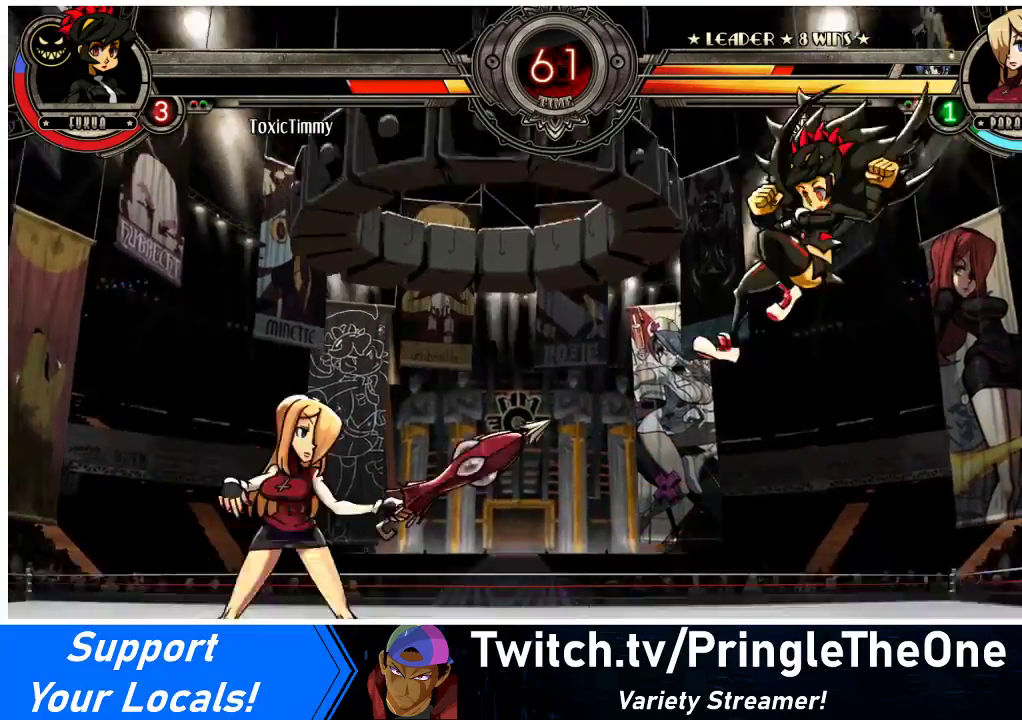
{"buttons": ["DPAD_LEFT"], "events": [[300, "DPAD_LEFT", "up"], [333, "DPAD_RIGHT", "down"], [433, "DPAD_RIGHT", "up"], [433, "SQUARE", "down"], [467, "DPAD_LEFT", "down"], [500, "SQUARE", "up"]]}
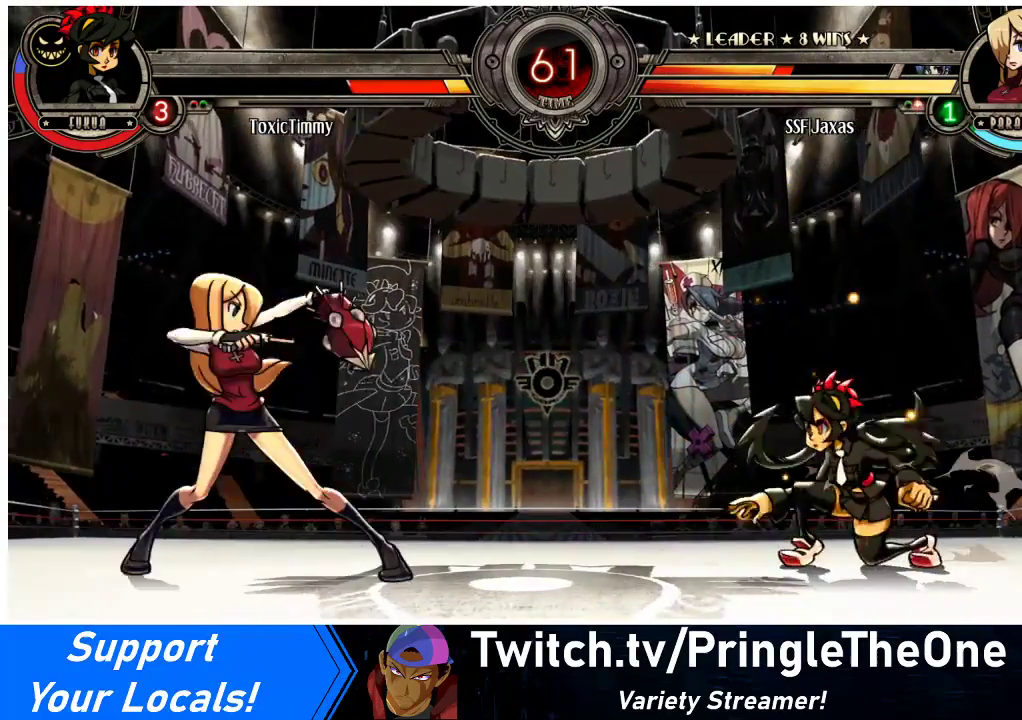
{"buttons": ["DPAD_LEFT"], "events": []}
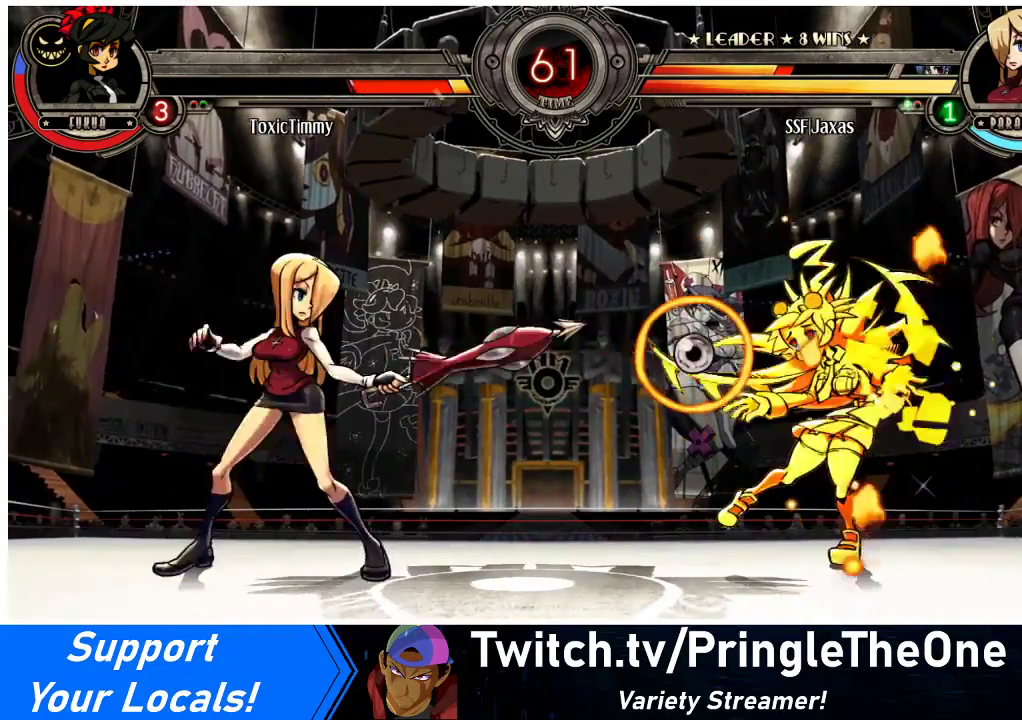
{"buttons": ["DPAD_LEFT"], "events": [[267, "DPAD_LEFT", "up"], [267, "DPAD_RIGHT", "down"], [367, "DPAD_RIGHT", "up"], [400, "DPAD_LEFT", "down"], [400, "TRIANGLE", "down"], [433, "TRIANGLE", "up"]]}
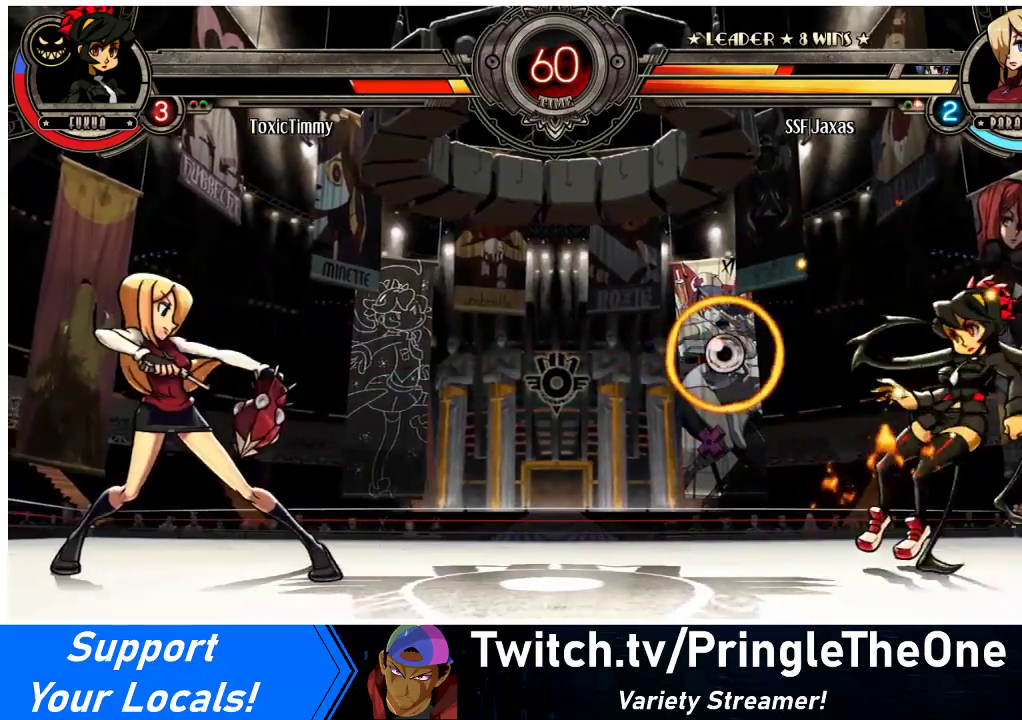
{"buttons": ["DPAD_LEFT"], "events": []}
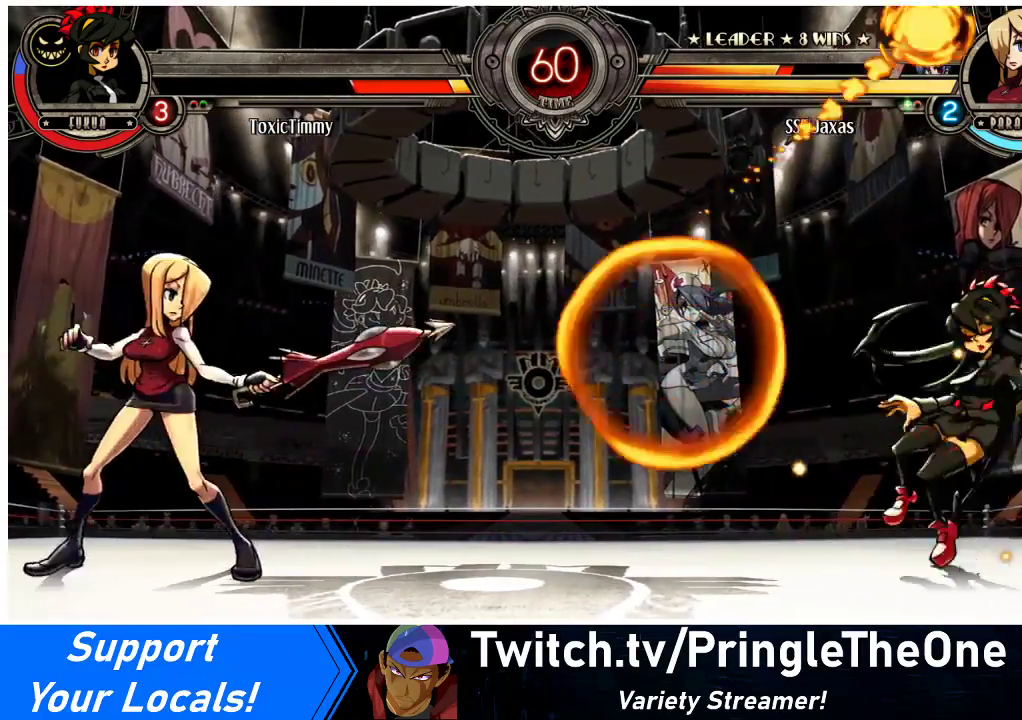
{"buttons": ["DPAD_LEFT"], "events": [[133, "DPAD_LEFT", "up"], [167, "DPAD_RIGHT", "down"], [267, "DPAD_RIGHT", "up"], [300, "DPAD_RIGHT", "down"], [433, "DPAD_RIGHT", "up"], [467, "DPAD_LEFT", "down"]]}
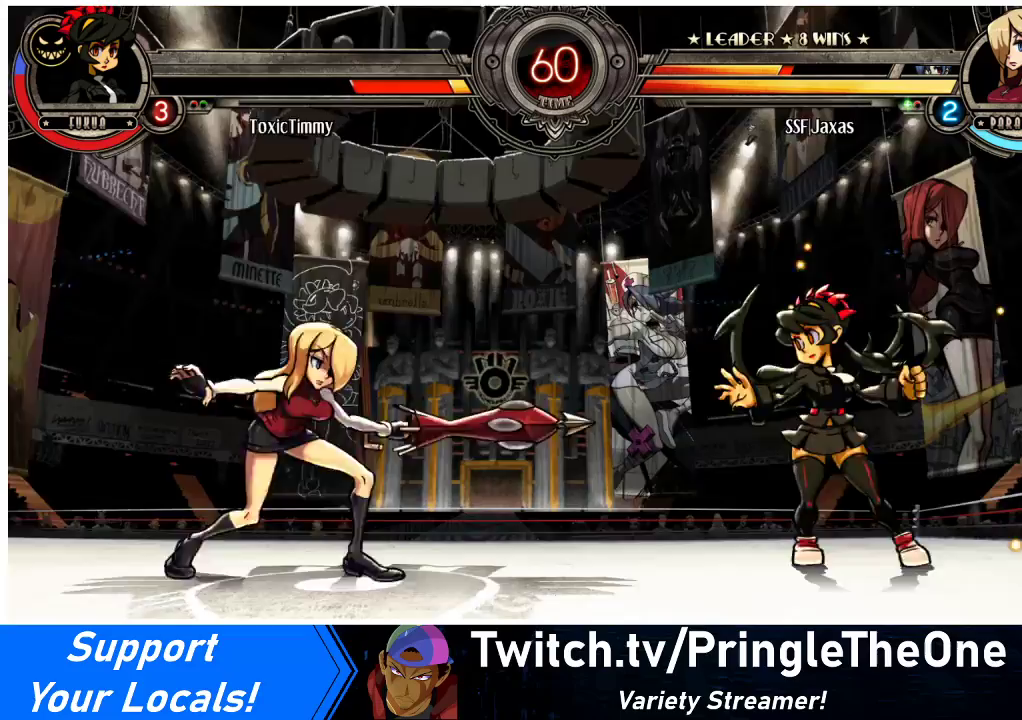
{"buttons": [], "events": [[33, "DPAD_UP", "down"], [167, "DPAD_UP", "up"], [333, "DPAD_LEFT", "up"]]}
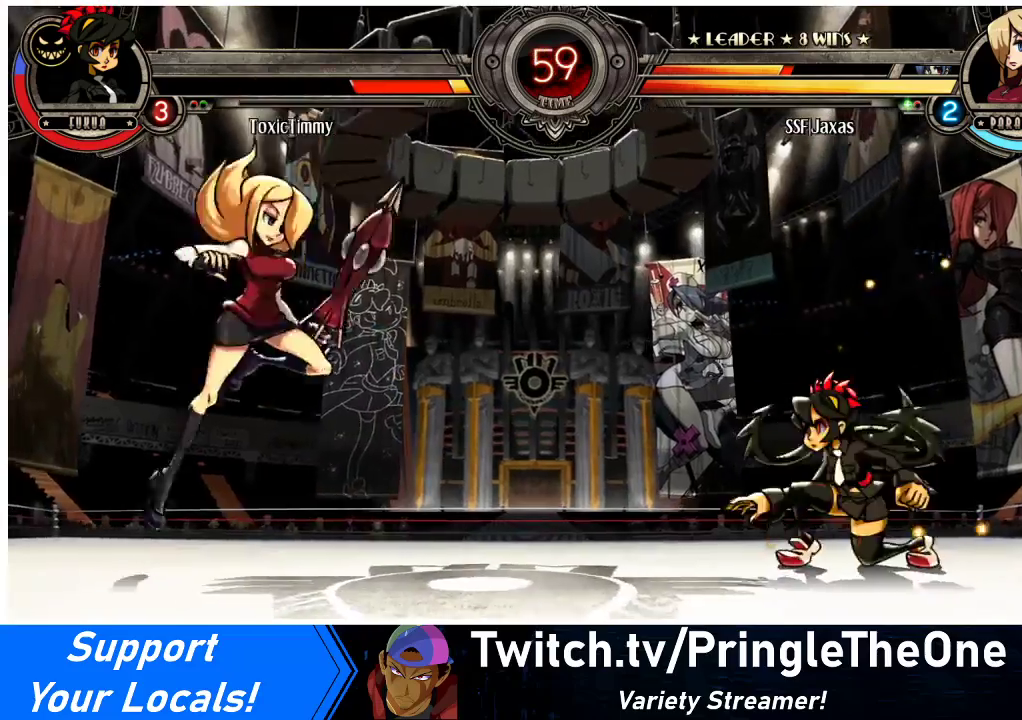
{"buttons": ["DPAD_RIGHT"], "events": [[33, "DPAD_LEFT", "down"], [133, "DPAD_LEFT", "up"], [200, "DPAD_LEFT", "down"], [433, "DPAD_LEFT", "up"], [500, "DPAD_RIGHT", "down"]]}
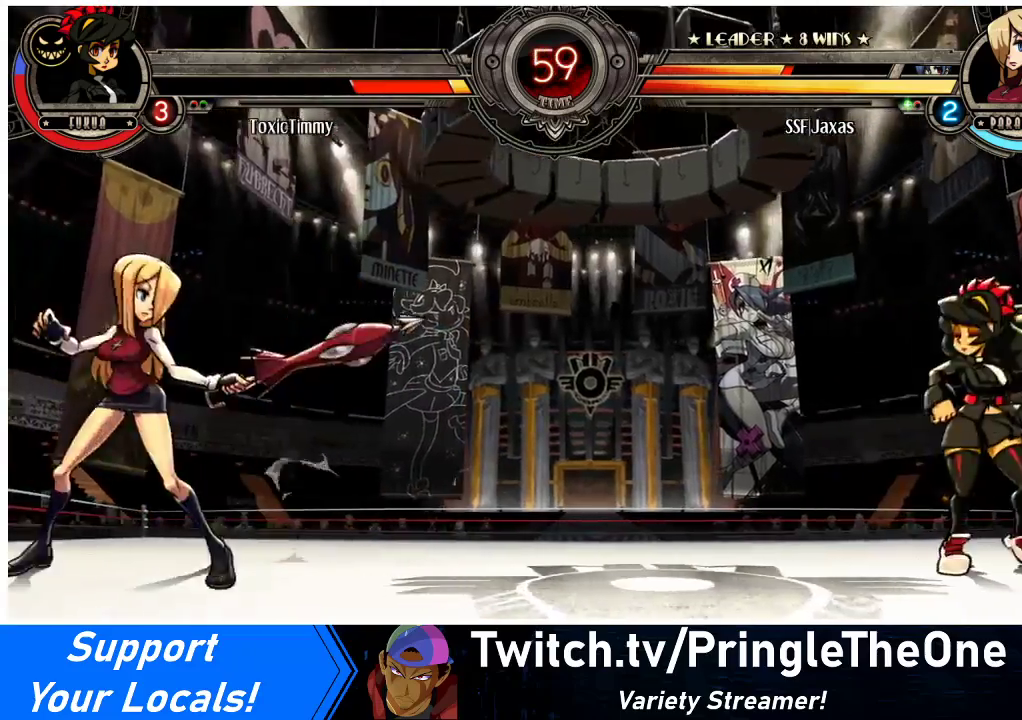
{"buttons": ["CROSS"]}
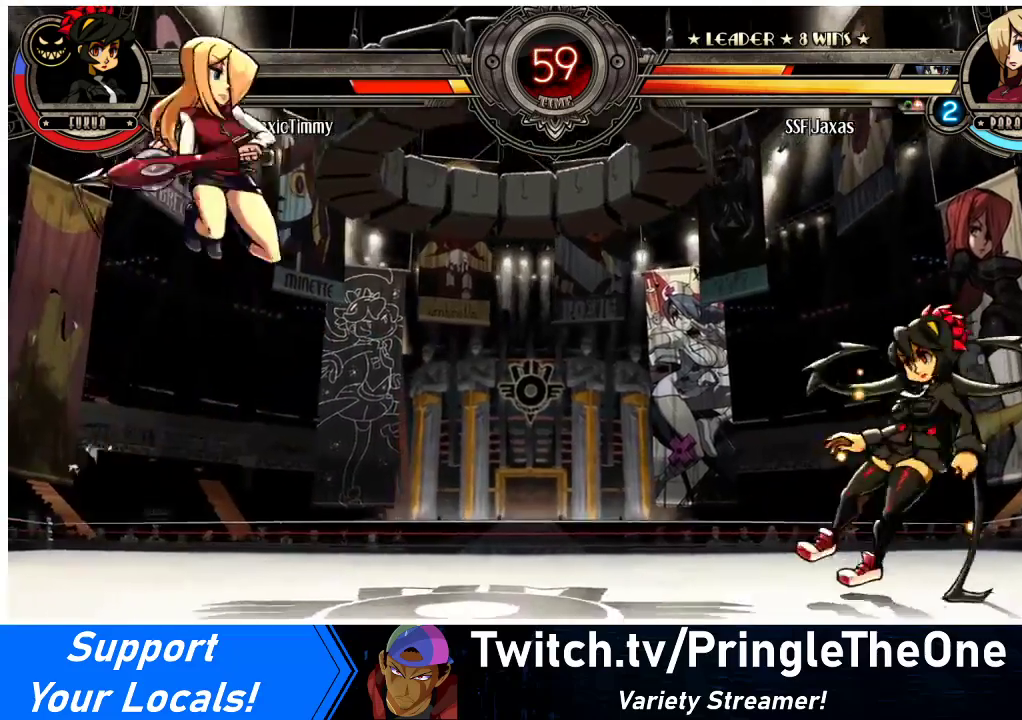
{"buttons": ["DPAD_LEFT"], "events": [[33, "CROSS", "up"], [33, "DPAD_DOWN", "down"], [100, "DPAD_LEFT", "down"], [167, "DPAD_DOWN", "up"], [167, "R1", "down"], [267, "R1", "up"]]}
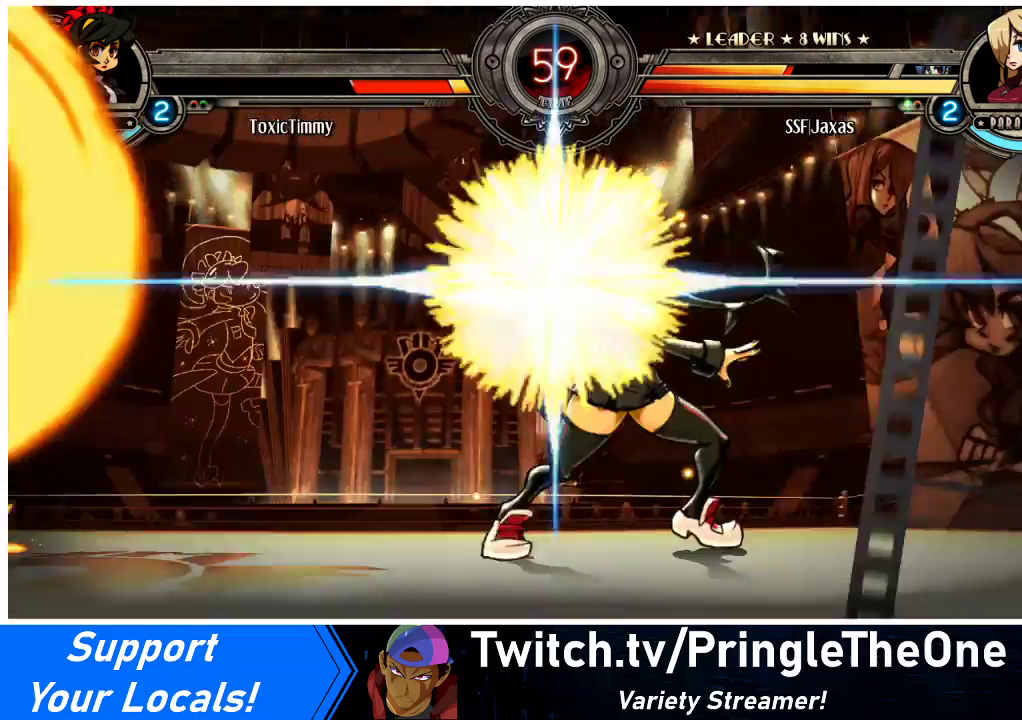
{"buttons": ["DPAD_DOWN", "DPAD_LEFT"], "events": [[500, "DPAD_DOWN", "down"]]}
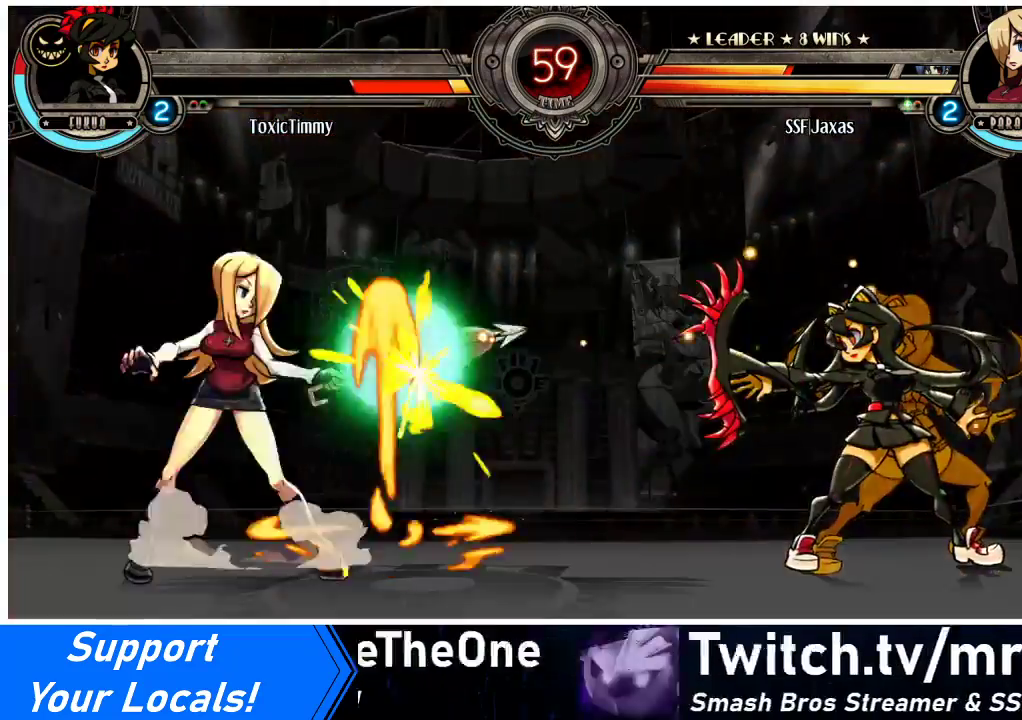
{"buttons": ["DPAD_DOWN", "DPAD_LEFT"], "events": []}
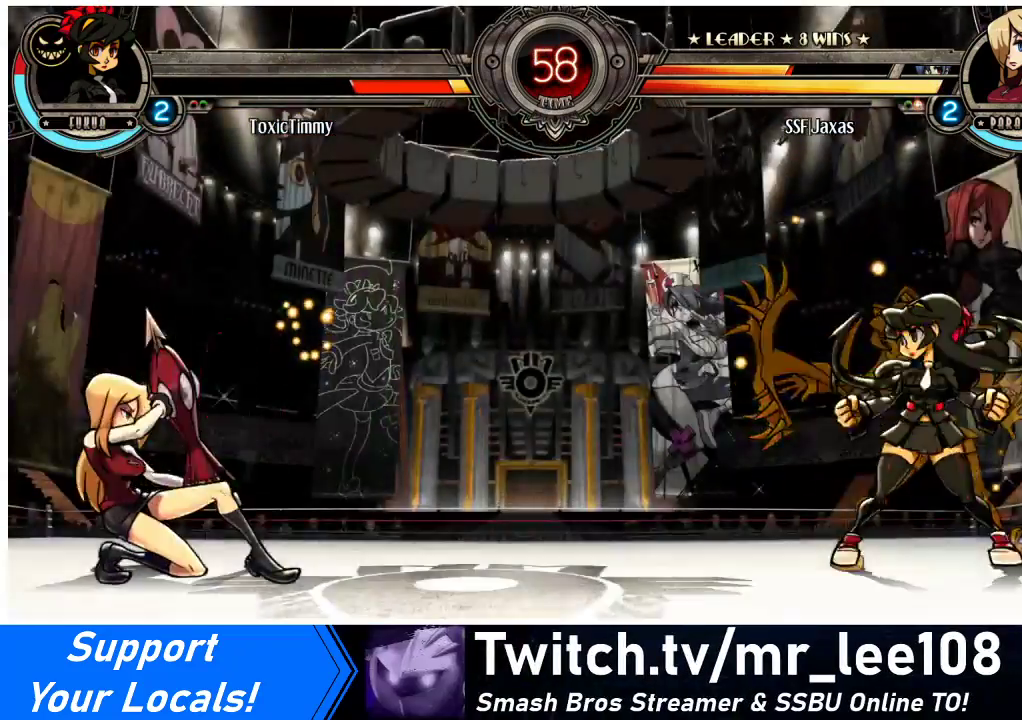
{"buttons": ["DPAD_DOWN", "DPAD_LEFT"], "events": [[133, "DPAD_DOWN", "up"], [167, "DPAD_UP", "down"], [333, "DPAD_UP", "up"], [367, "DPAD_LEFT", "up"], [433, "DPAD_DOWN", "down"], [500, "DPAD_LEFT", "down"]]}
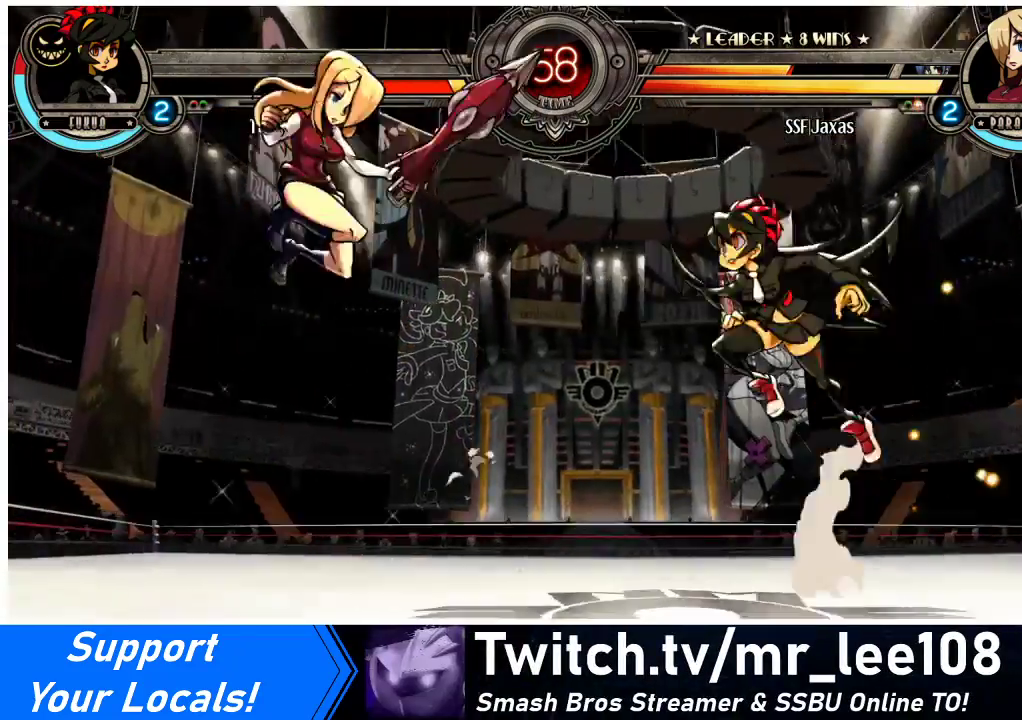
{"buttons": ["DPAD_LEFT"], "events": [[33, "CROSS", "down"], [33, "DPAD_DOWN", "up"], [100, "DPAD_LEFT", "up"], [133, "CROSS", "up"], [133, "DPAD_DOWN", "down"], [233, "DPAD_LEFT", "down"], [267, "DPAD_DOWN", "up"], [300, "R1", "down"], [367, "R1", "up"], [467, "R1", "down"], [500, "R1", "up"]]}
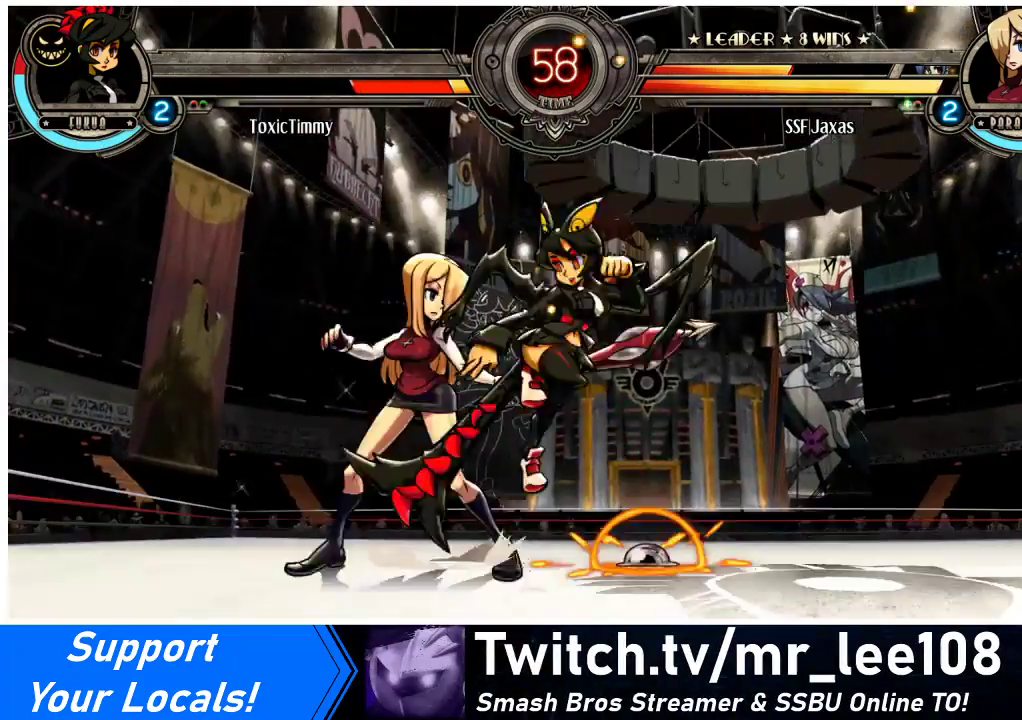
{"buttons": ["DPAD_DOWN", "DPAD_LEFT"], "events": [[333, "DPAD_DOWN", "down"]]}